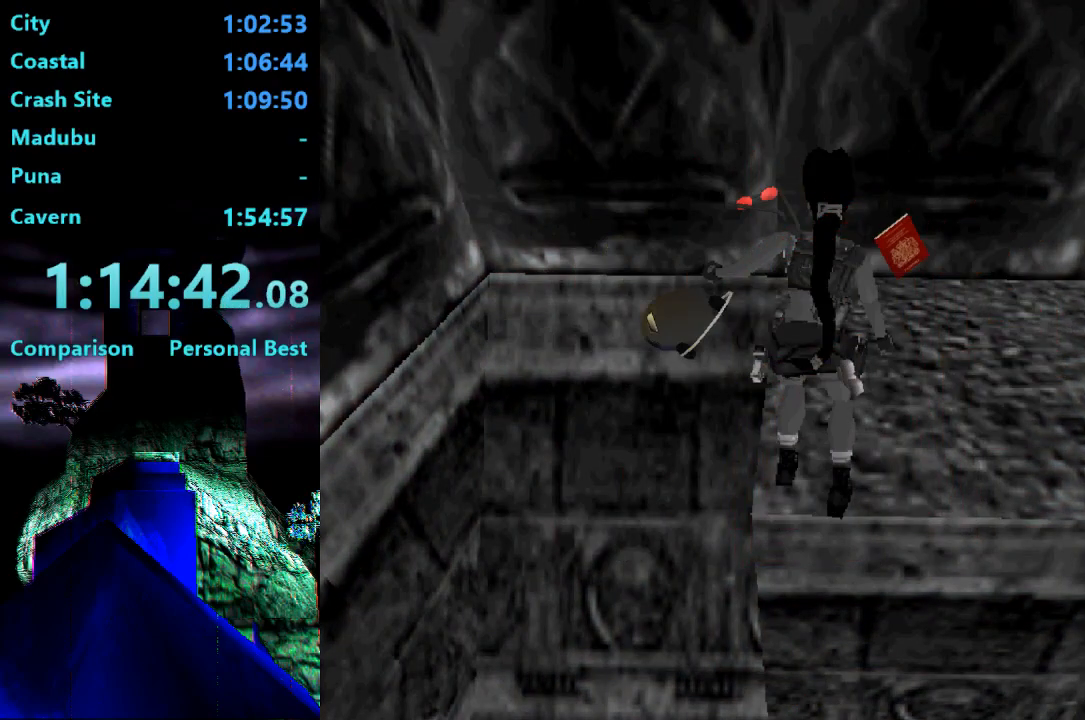
Gameplay with a controller (PlayStation layout); each line is a JSON object with the inputs held at the frame after it. "events" lists button and stick changes between this image and that frame as [ms after this image, input, new state], when the widget could be followed in between. Not read: L3 R3 left_stick.
{"buttons": [], "right_stick": "center", "events": []}
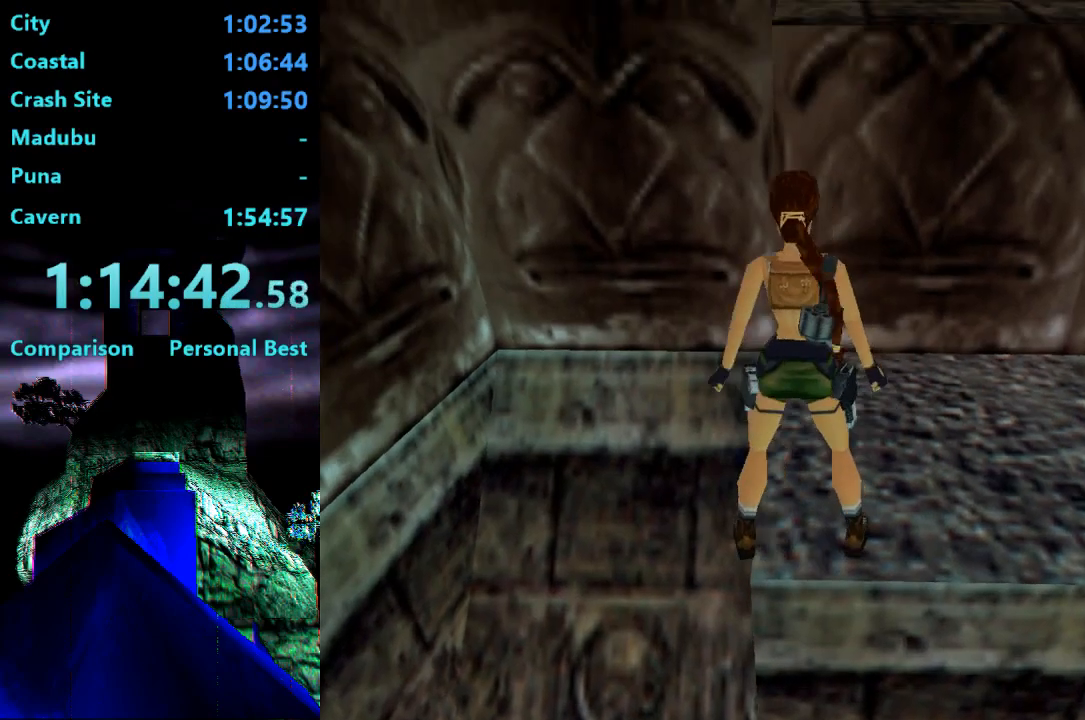
{"buttons": ["SQUARE", "R1", "DPAD_UP", "DPAD_RIGHT"], "right_stick": "center", "events": [[167, "R1", "down"], [167, "SQUARE", "down"], [267, "DPAD_RIGHT", "down"], [267, "DPAD_UP", "down"]]}
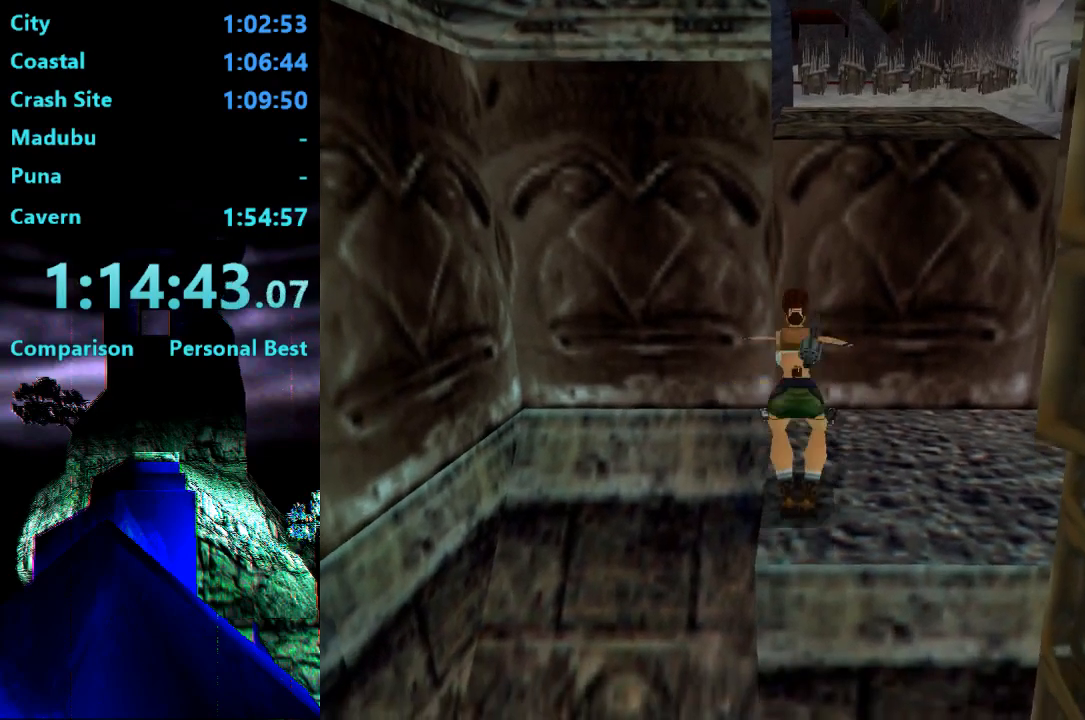
{"buttons": ["SQUARE", "DPAD_UP", "DPAD_RIGHT"], "right_stick": "center", "events": [[500, "R1", "up"]]}
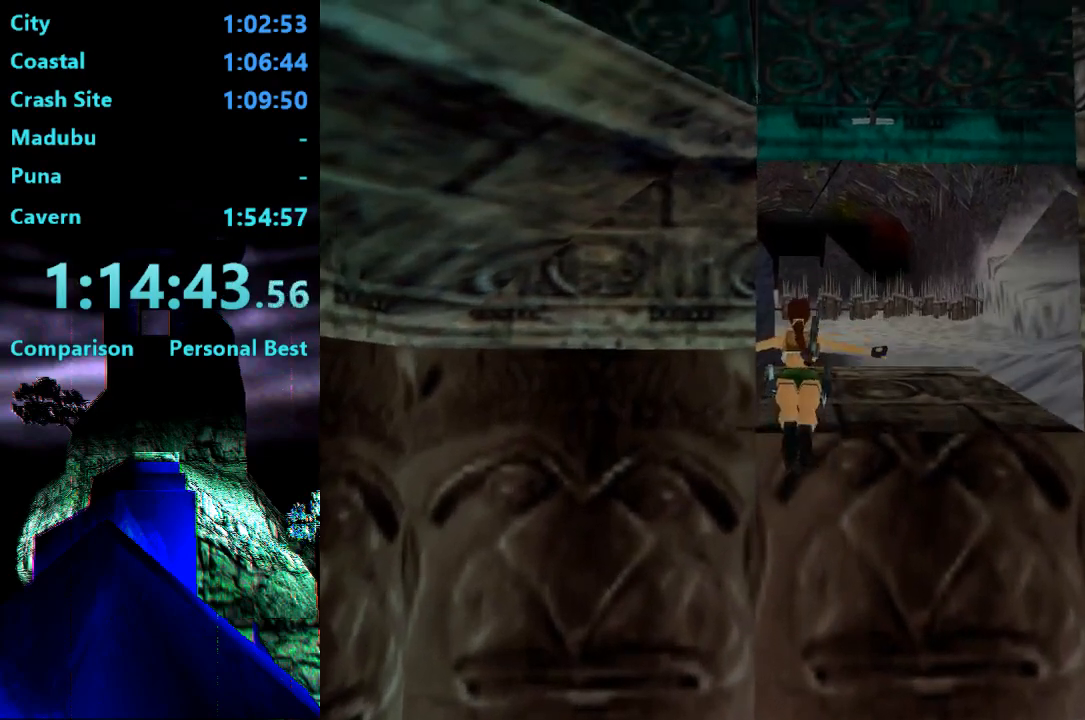
{"buttons": ["R1"], "right_stick": "center", "events": [[33, "DPAD_RIGHT", "up"], [33, "DPAD_UP", "up"], [33, "SQUARE", "up"], [267, "R1", "down"]]}
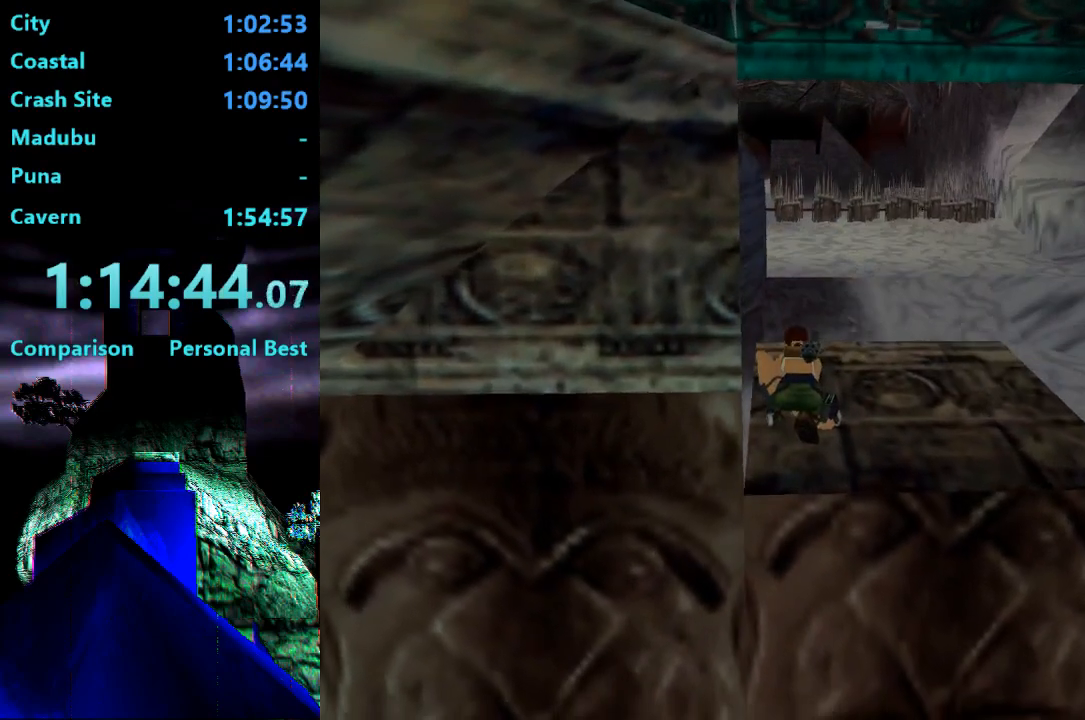
{"buttons": ["R1"], "right_stick": "center", "events": []}
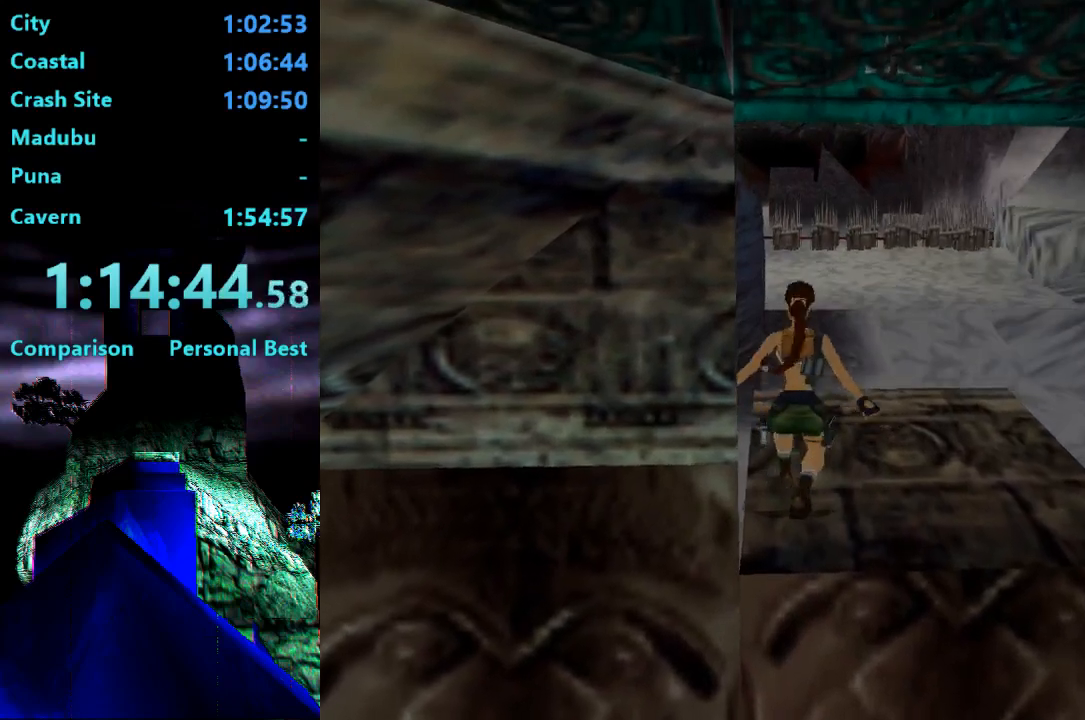
{"buttons": ["R1"], "right_stick": "center", "events": []}
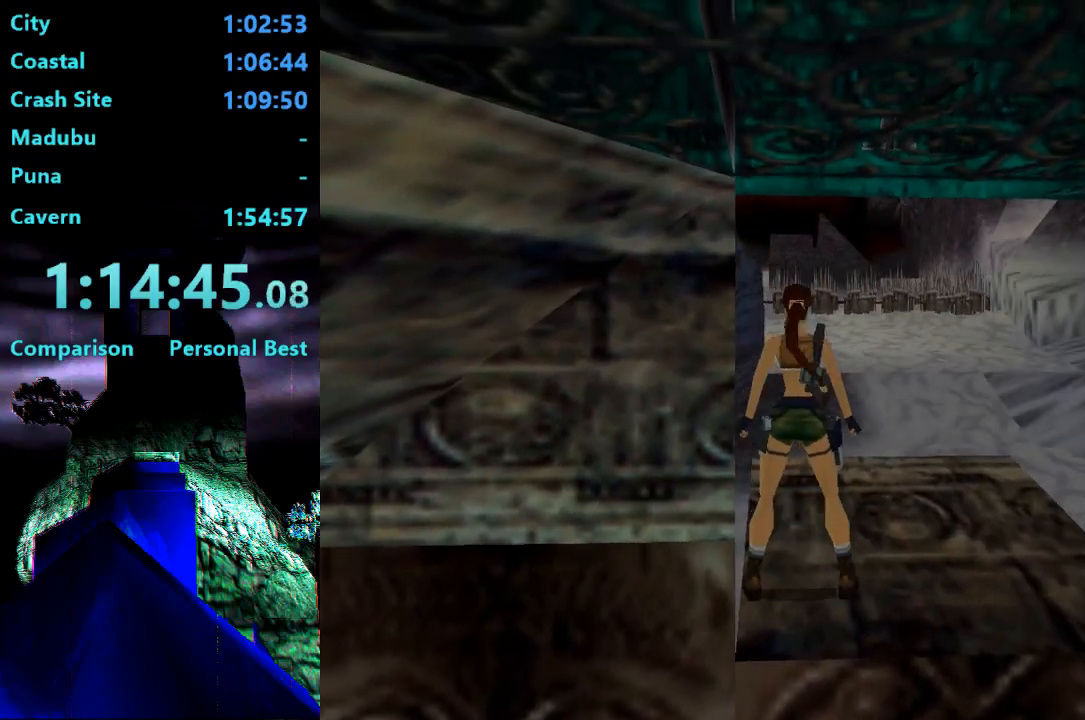
{"buttons": ["R1"], "right_stick": "center", "events": [[100, "DPAD_LEFT", "down"], [233, "DPAD_LEFT", "up"], [300, "DPAD_DOWN", "down"], [467, "DPAD_DOWN", "up"]]}
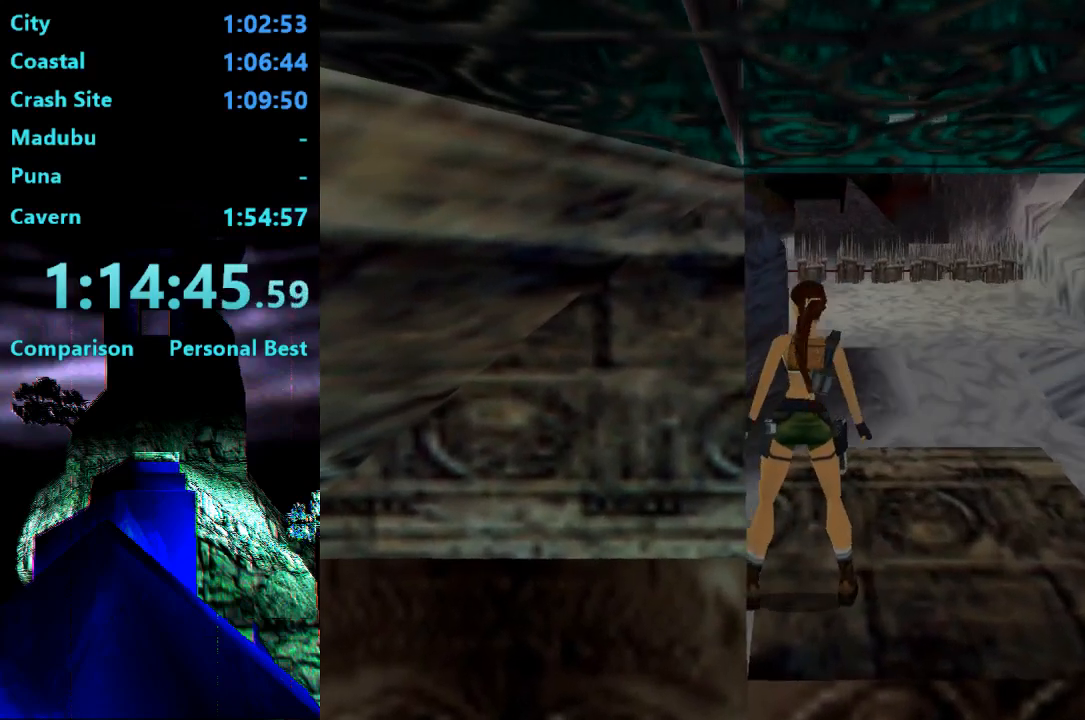
{"buttons": ["R1"], "right_stick": "center", "events": []}
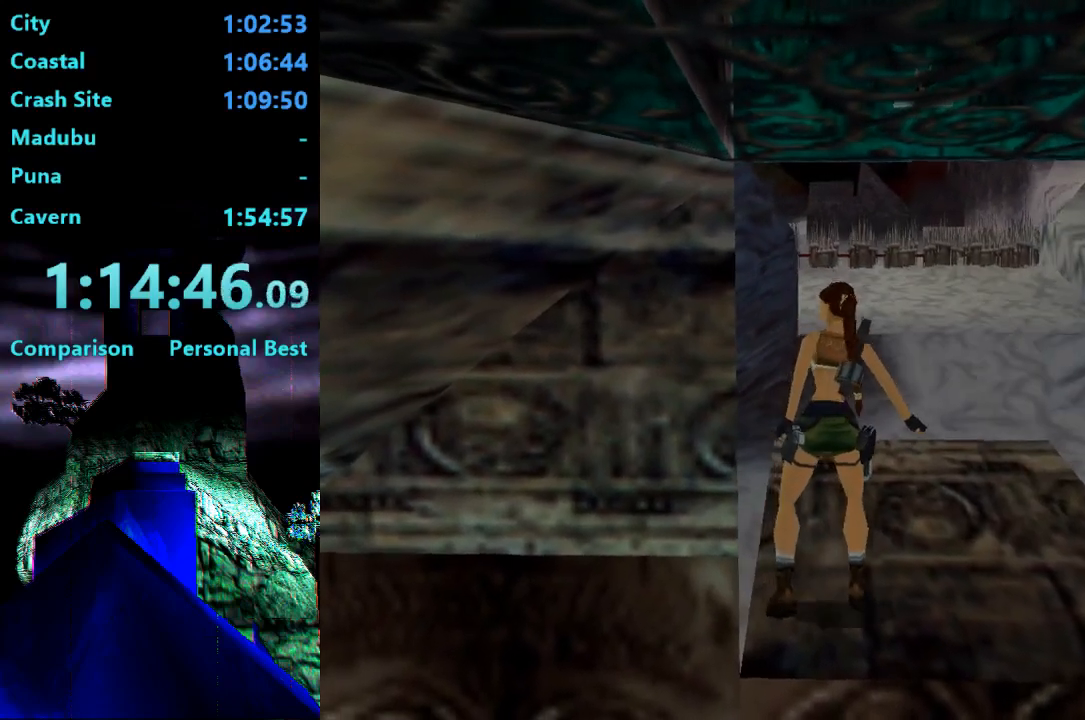
{"buttons": ["R1"], "right_stick": "center", "events": [[67, "DPAD_RIGHT", "down"], [467, "DPAD_RIGHT", "up"]]}
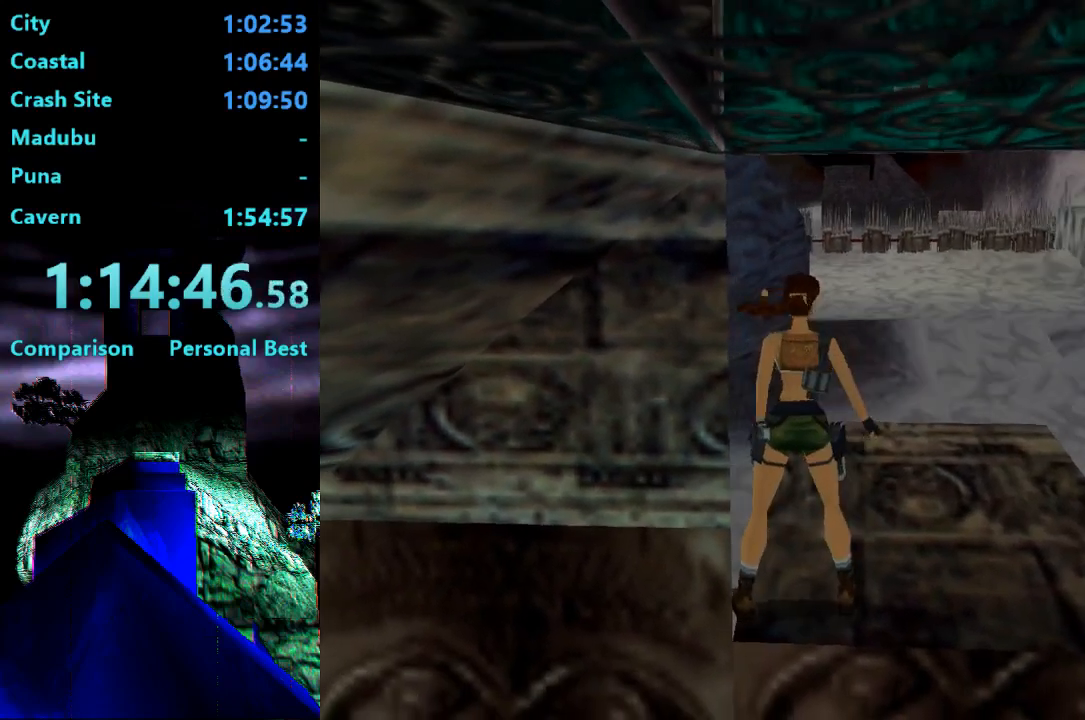
{"buttons": [], "right_stick": "center", "events": [[300, "R1", "up"]]}
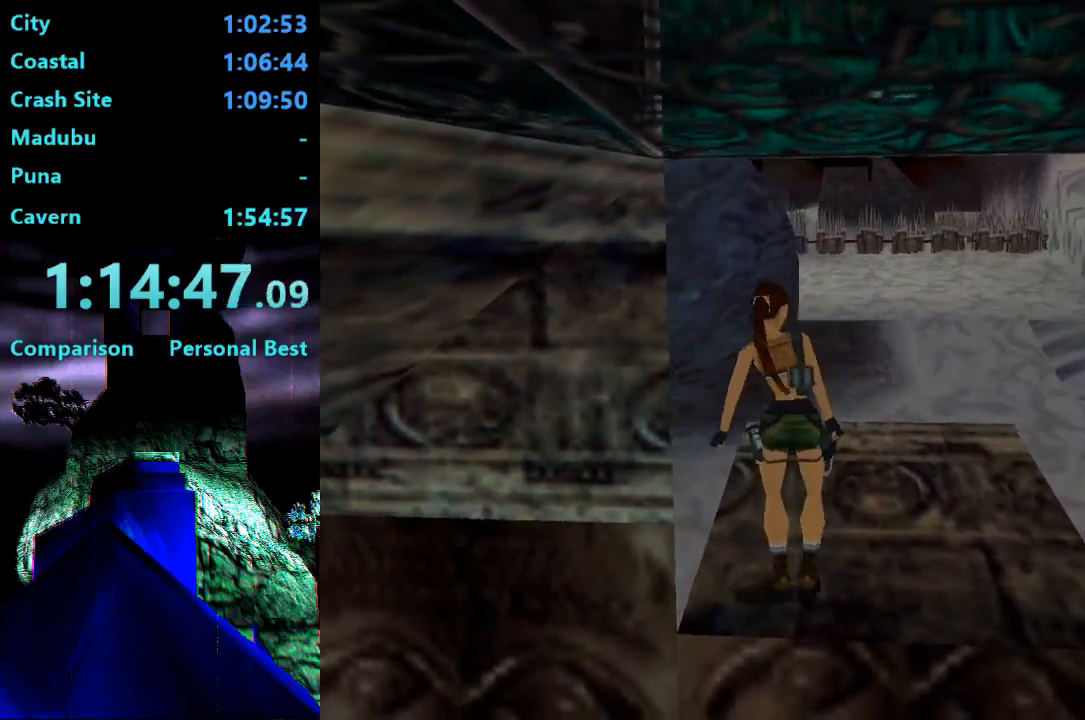
{"buttons": ["DPAD_RIGHT"], "right_stick": "center", "events": [[467, "DPAD_RIGHT", "down"]]}
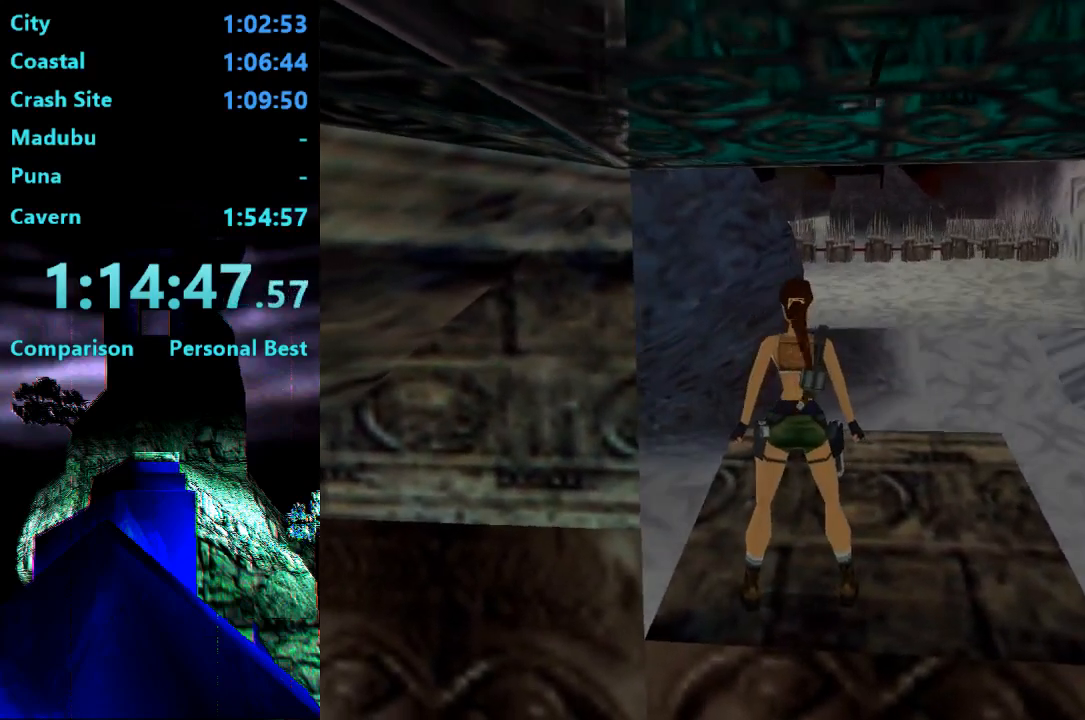
{"buttons": ["DPAD_UP"], "right_stick": "center", "events": [[33, "DPAD_RIGHT", "up"], [433, "DPAD_UP", "down"]]}
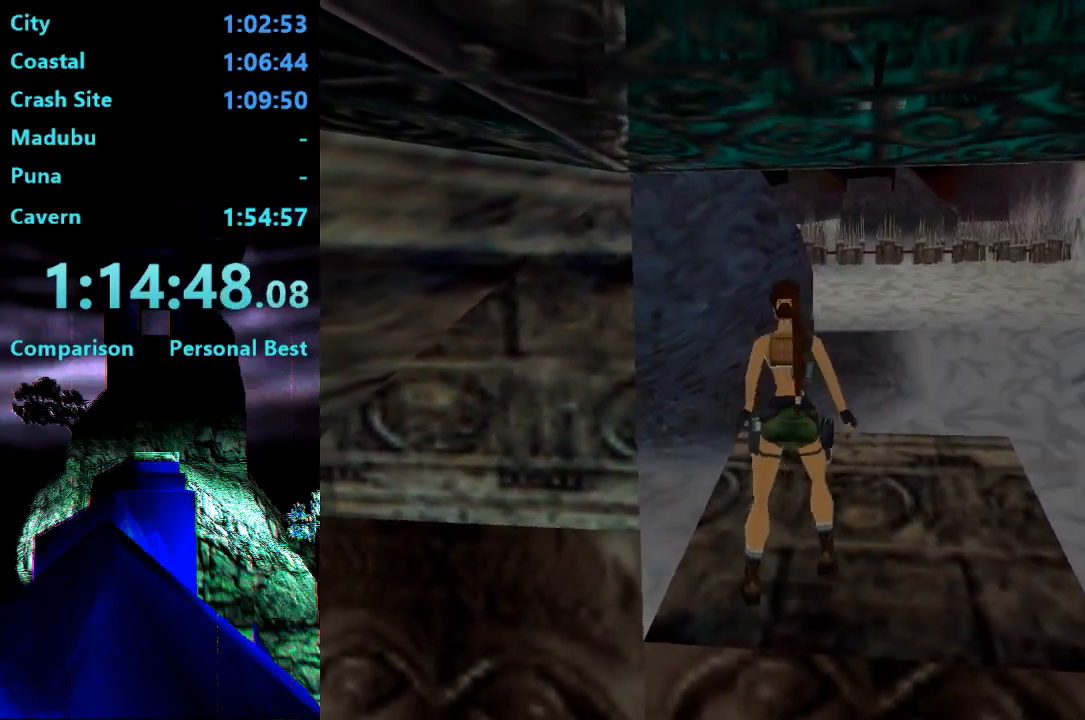
{"buttons": ["SQUARE", "DPAD_UP"], "right_stick": "center", "events": [[133, "SQUARE", "down"]]}
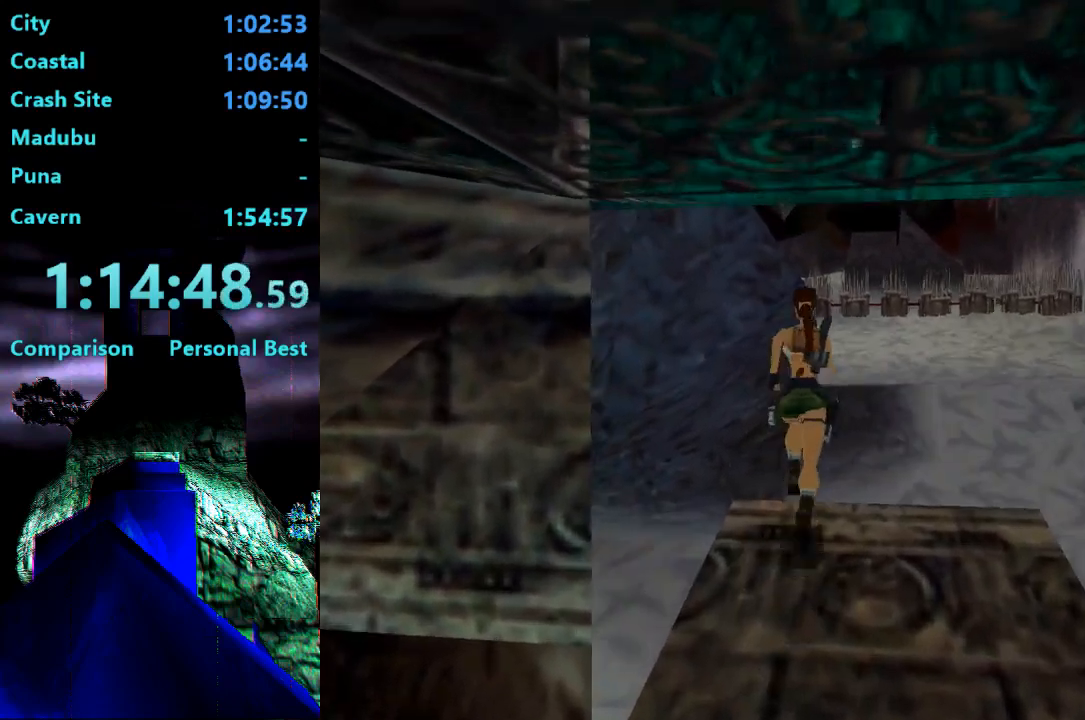
{"buttons": ["SQUARE", "DPAD_UP"], "right_stick": "center", "events": []}
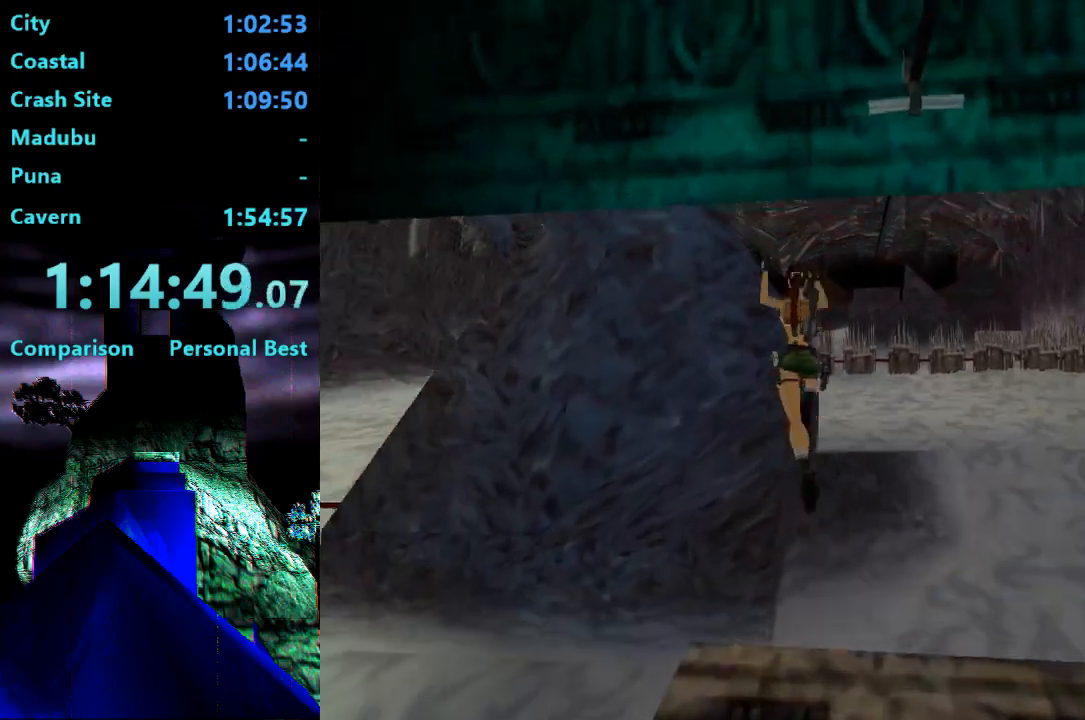
{"buttons": ["DPAD_UP", "DPAD_LEFT"], "right_stick": "center", "events": [[67, "SQUARE", "up"], [467, "DPAD_LEFT", "down"]]}
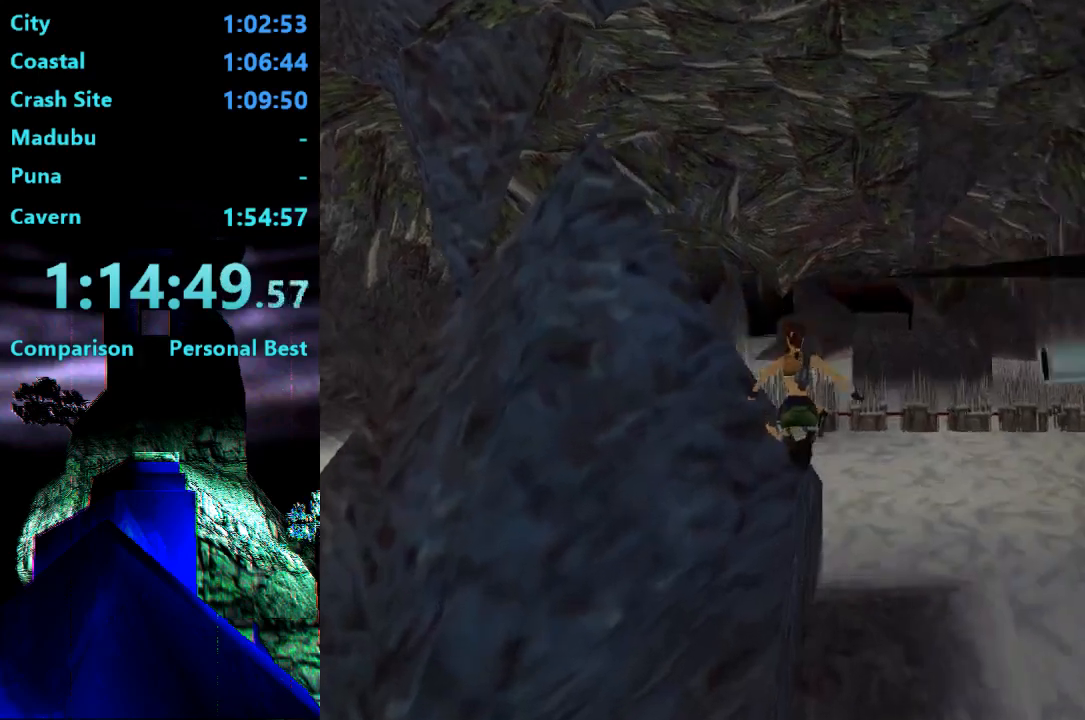
{"buttons": ["DPAD_UP", "DPAD_LEFT"], "right_stick": "center", "events": []}
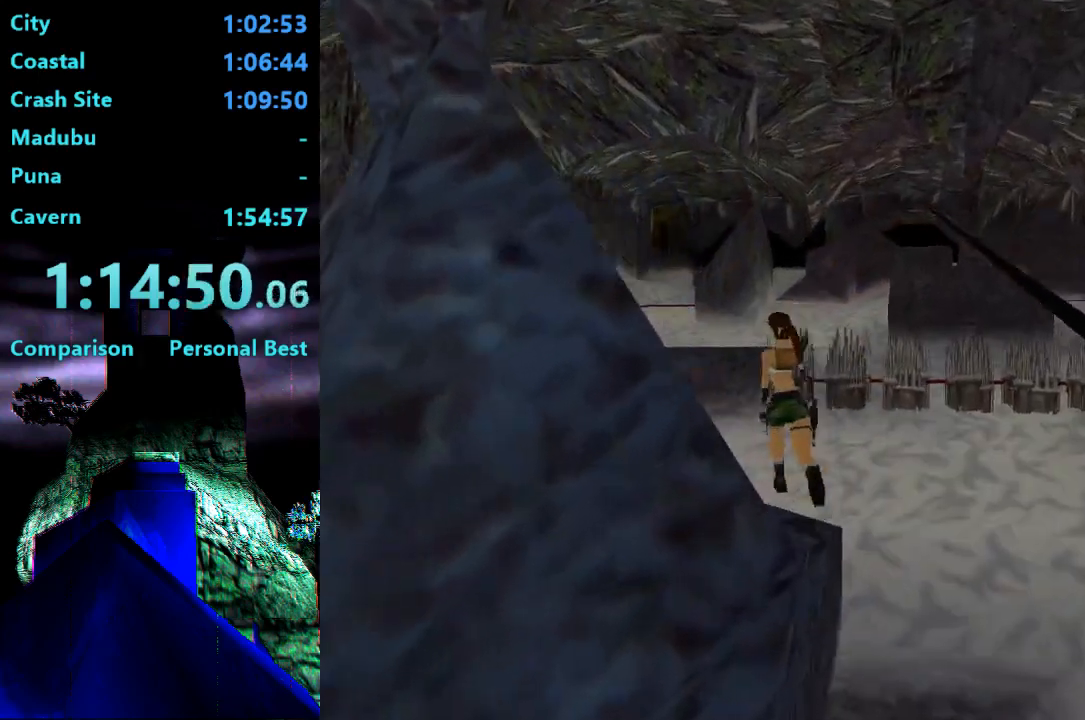
{"buttons": ["SQUARE", "DPAD_UP", "DPAD_RIGHT"], "right_stick": "center", "events": [[33, "DPAD_LEFT", "up"], [300, "DPAD_RIGHT", "down"], [333, "SQUARE", "down"]]}
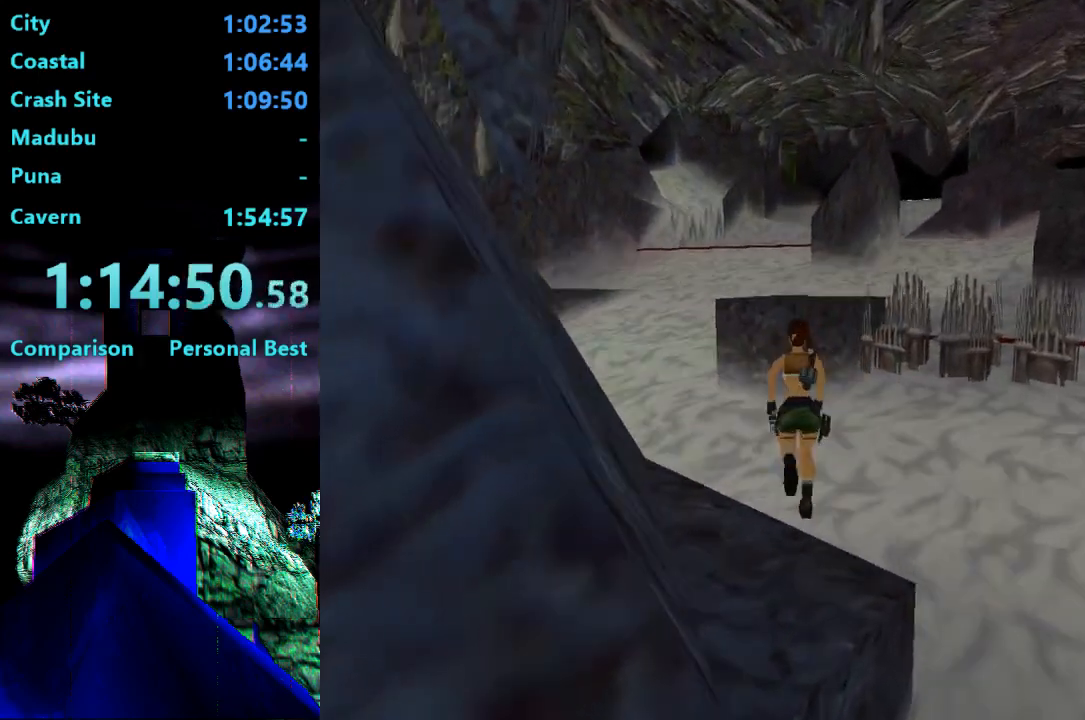
{"buttons": ["DPAD_UP"], "right_stick": "center", "events": [[67, "DPAD_RIGHT", "up"], [333, "DPAD_RIGHT", "down"], [400, "SQUARE", "up"], [433, "DPAD_RIGHT", "up"]]}
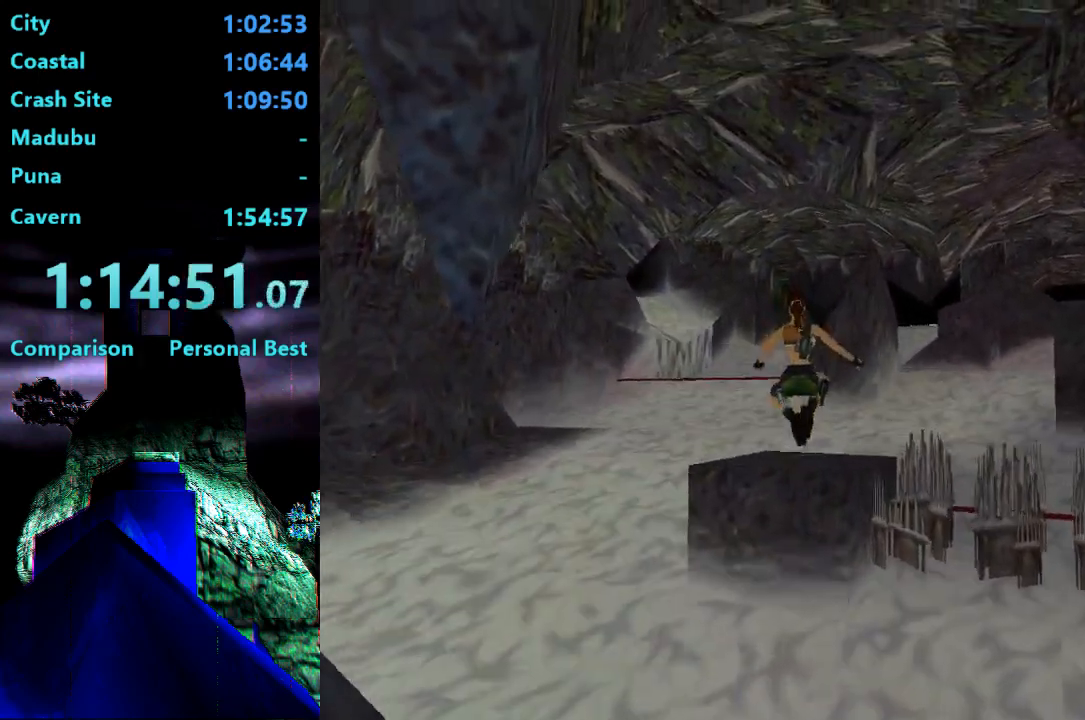
{"buttons": ["DPAD_UP", "DPAD_RIGHT"], "right_stick": "center", "events": [[233, "DPAD_RIGHT", "down"]]}
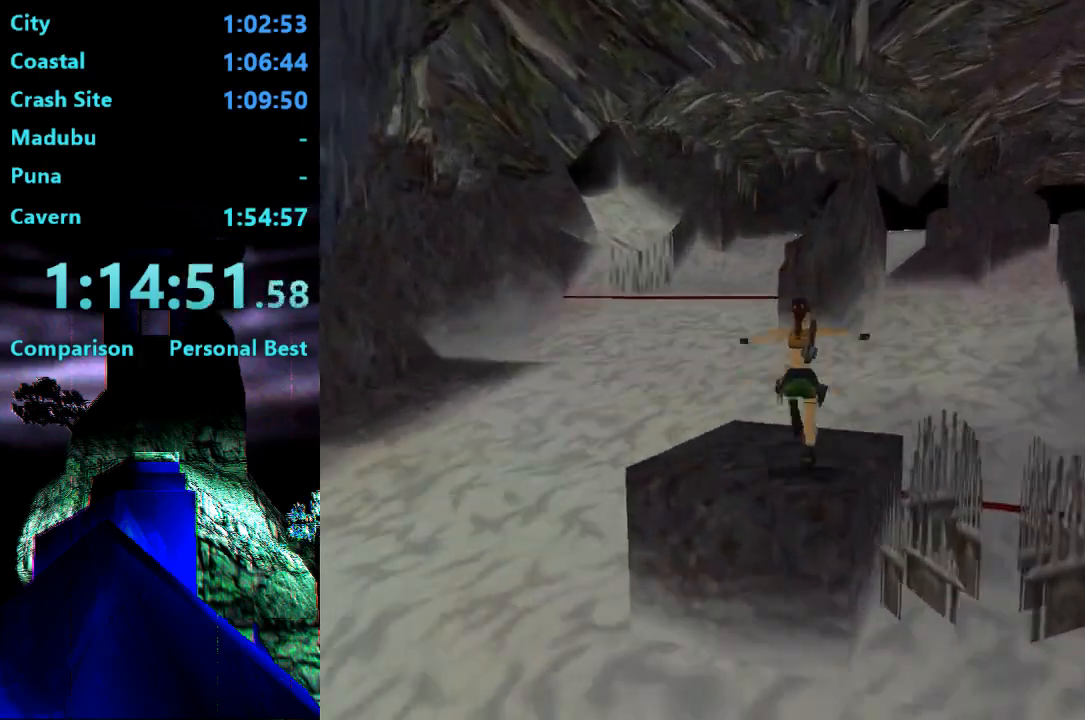
{"buttons": ["DPAD_UP"], "right_stick": "center", "events": [[500, "DPAD_RIGHT", "up"]]}
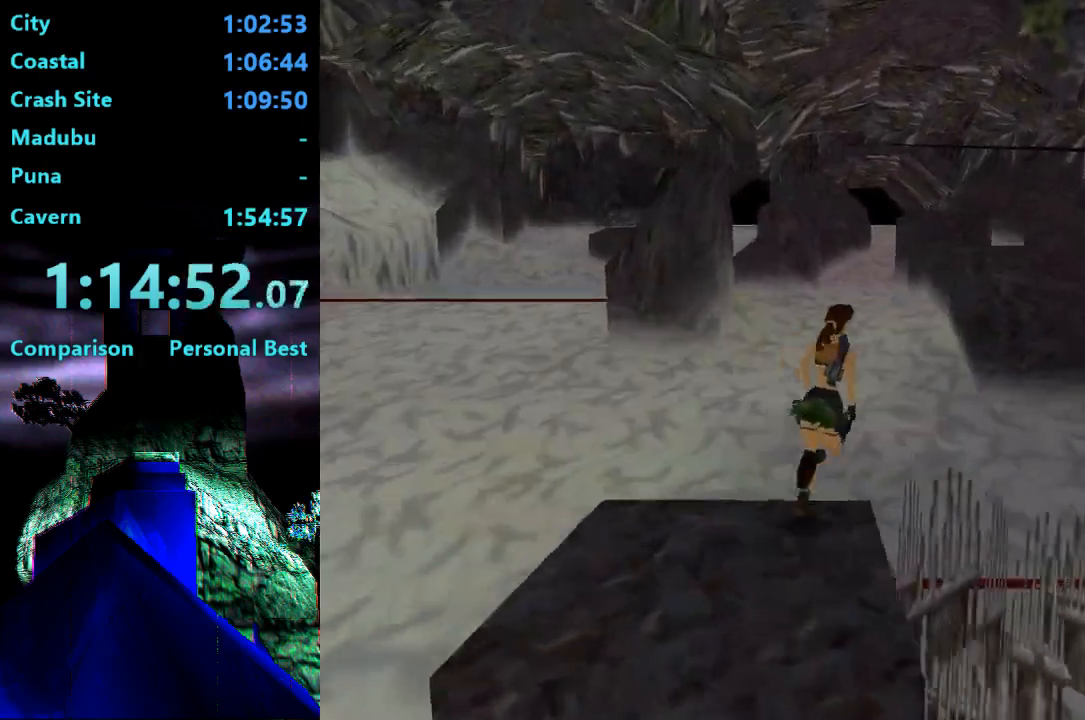
{"buttons": ["SQUARE", "DPAD_UP"], "right_stick": "center", "events": [[133, "SQUARE", "down"]]}
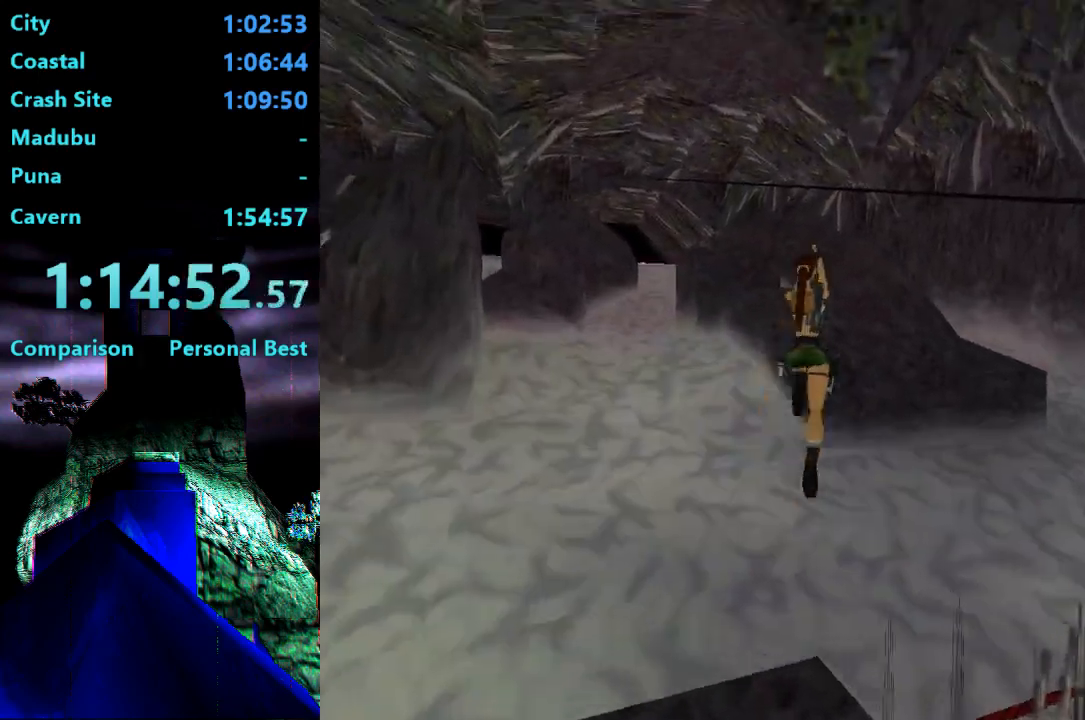
{"buttons": ["SQUARE", "DPAD_UP"], "right_stick": "center", "events": [[67, "DPAD_LEFT", "down"], [167, "DPAD_LEFT", "up"]]}
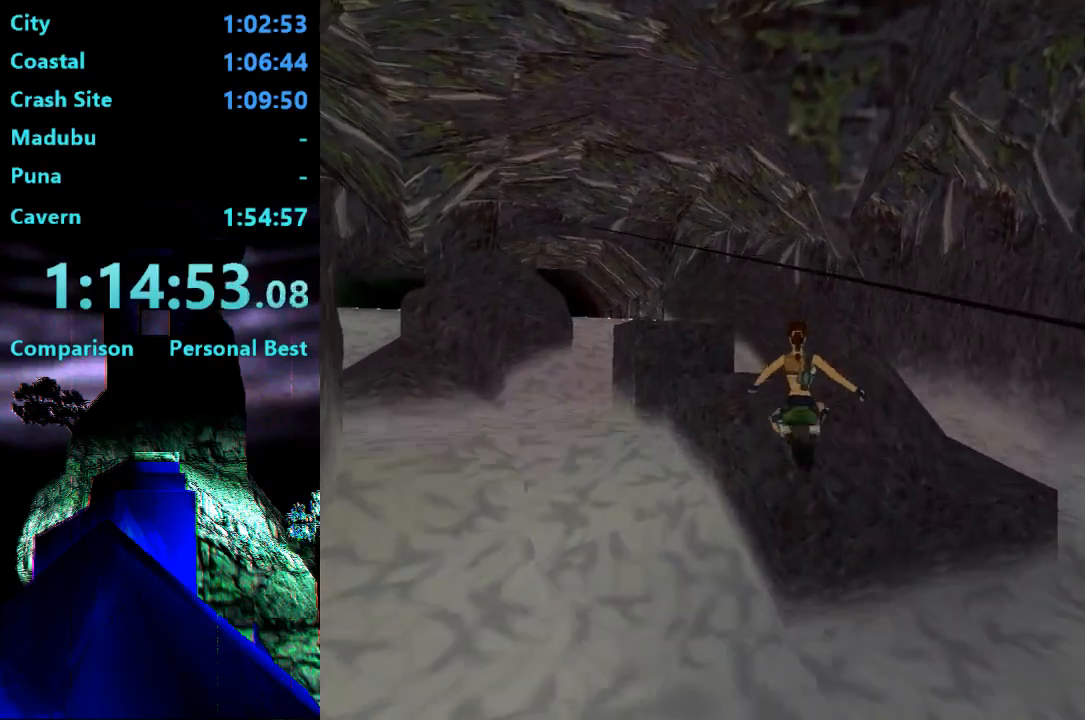
{"buttons": ["DPAD_UP", "DPAD_LEFT"], "right_stick": "center", "events": [[167, "SQUARE", "up"], [300, "DPAD_LEFT", "down"]]}
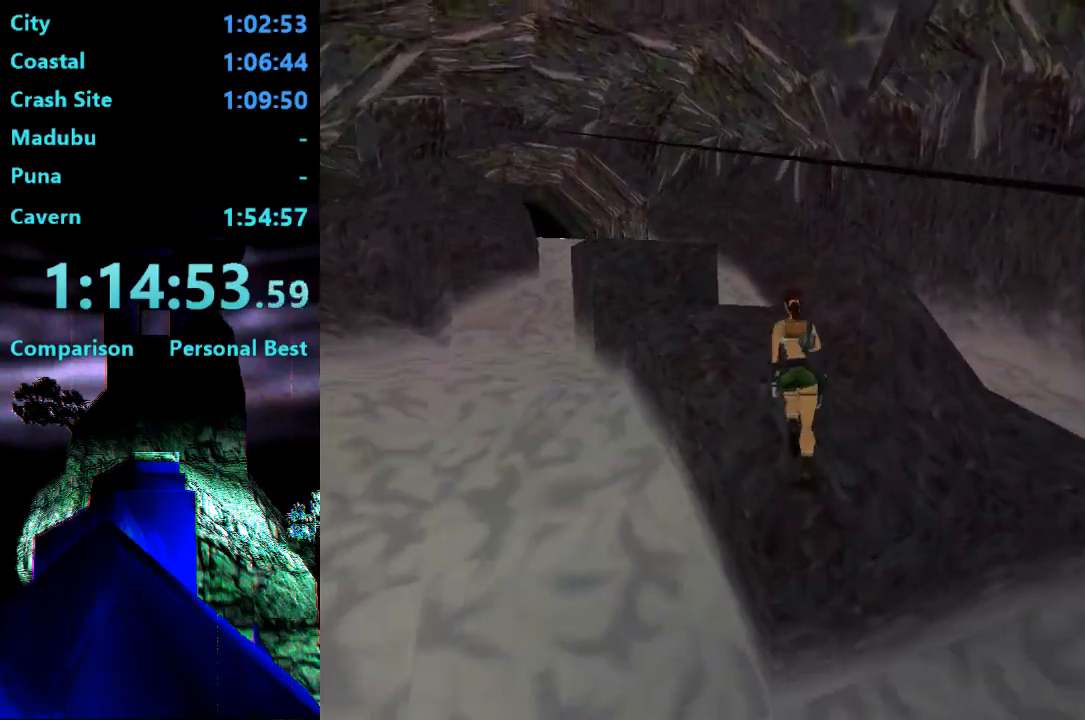
{"buttons": ["DPAD_UP", "DPAD_LEFT"], "right_stick": "center", "events": [[100, "DPAD_LEFT", "up"], [267, "DPAD_LEFT", "down"]]}
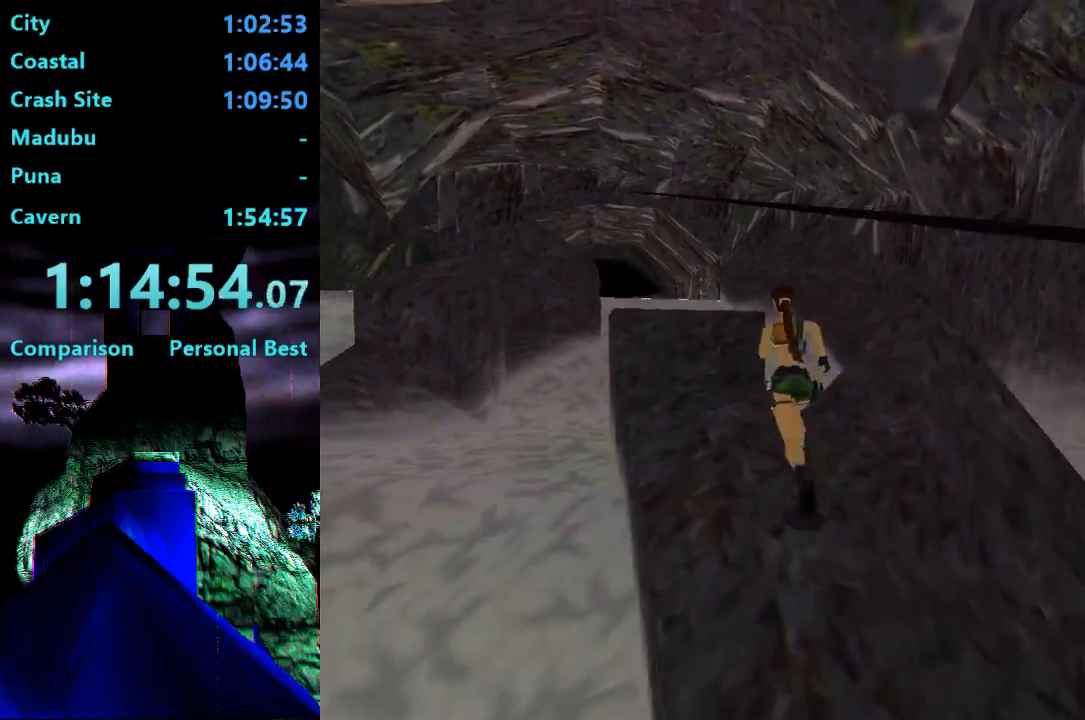
{"buttons": ["DPAD_UP"], "right_stick": "center", "events": [[133, "DPAD_LEFT", "up"], [167, "SQUARE", "down"], [500, "SQUARE", "up"]]}
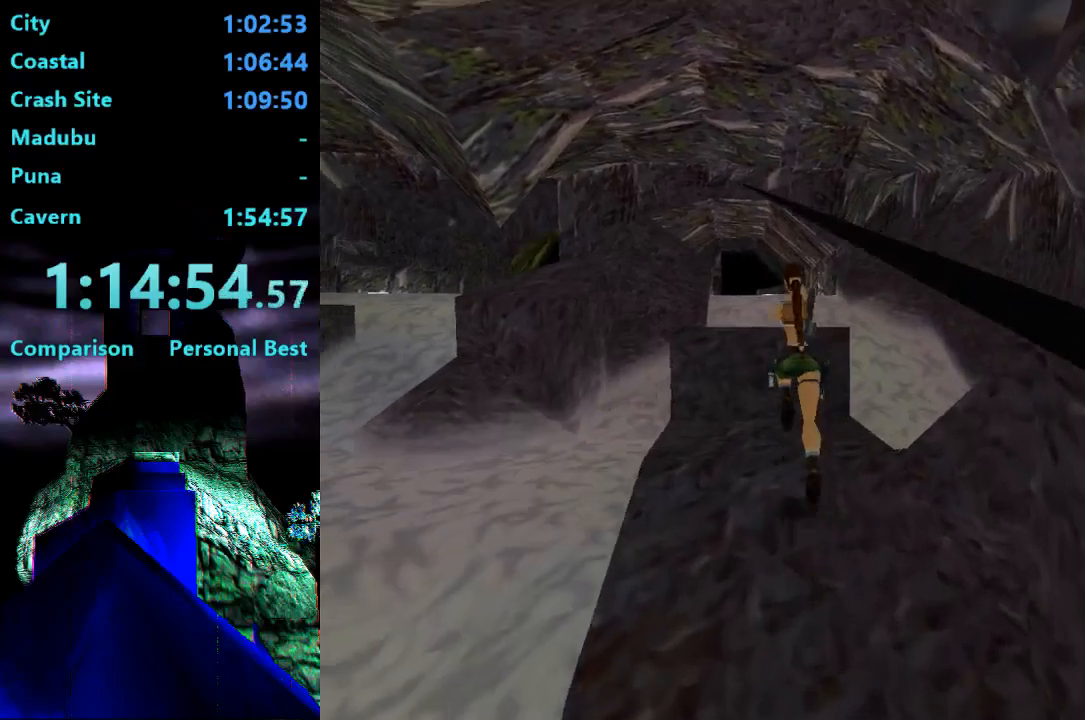
{"buttons": ["DPAD_UP", "DPAD_LEFT"], "right_stick": "center", "events": [[267, "DPAD_LEFT", "down"]]}
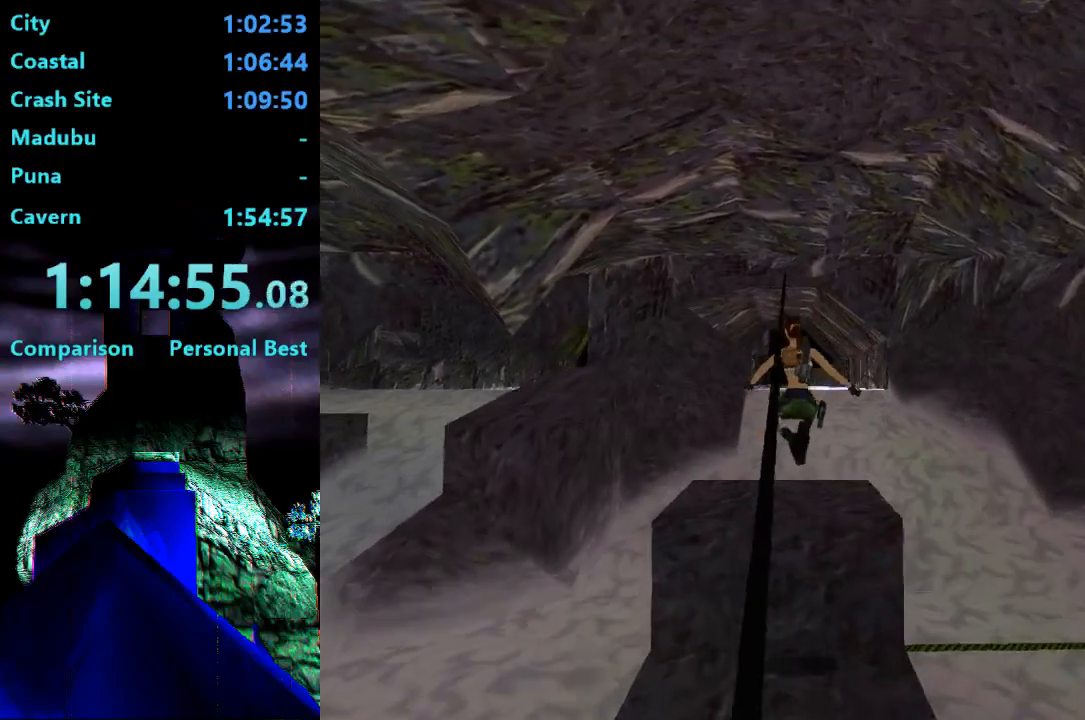
{"buttons": ["SQUARE", "DPAD_UP", "DPAD_LEFT"], "right_stick": "center", "events": [[500, "SQUARE", "down"]]}
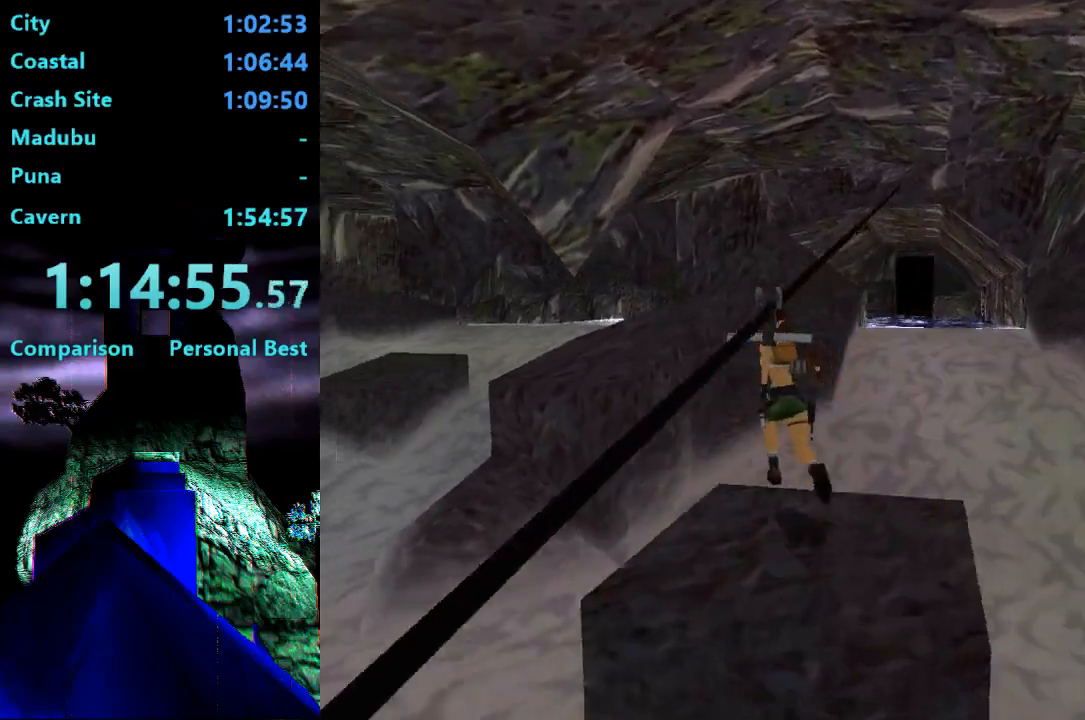
{"buttons": ["DPAD_UP"], "right_stick": "center", "events": [[267, "SQUARE", "up"], [467, "DPAD_LEFT", "up"]]}
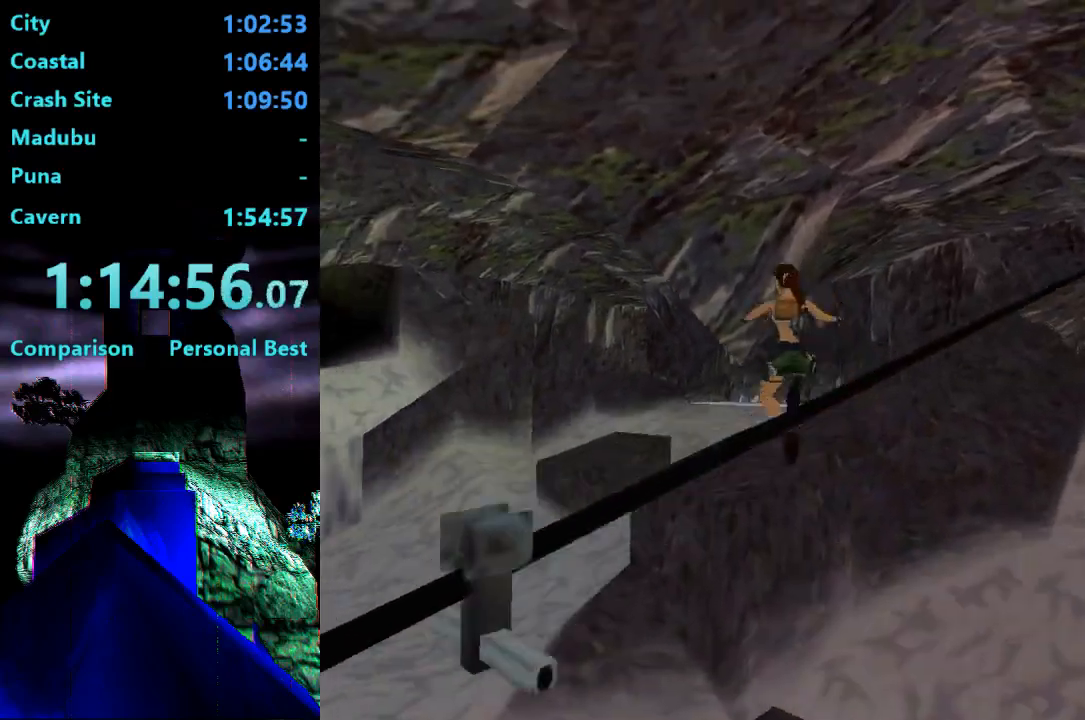
{"buttons": ["DPAD_UP", "DPAD_LEFT"], "right_stick": "center", "events": [[100, "DPAD_LEFT", "down"]]}